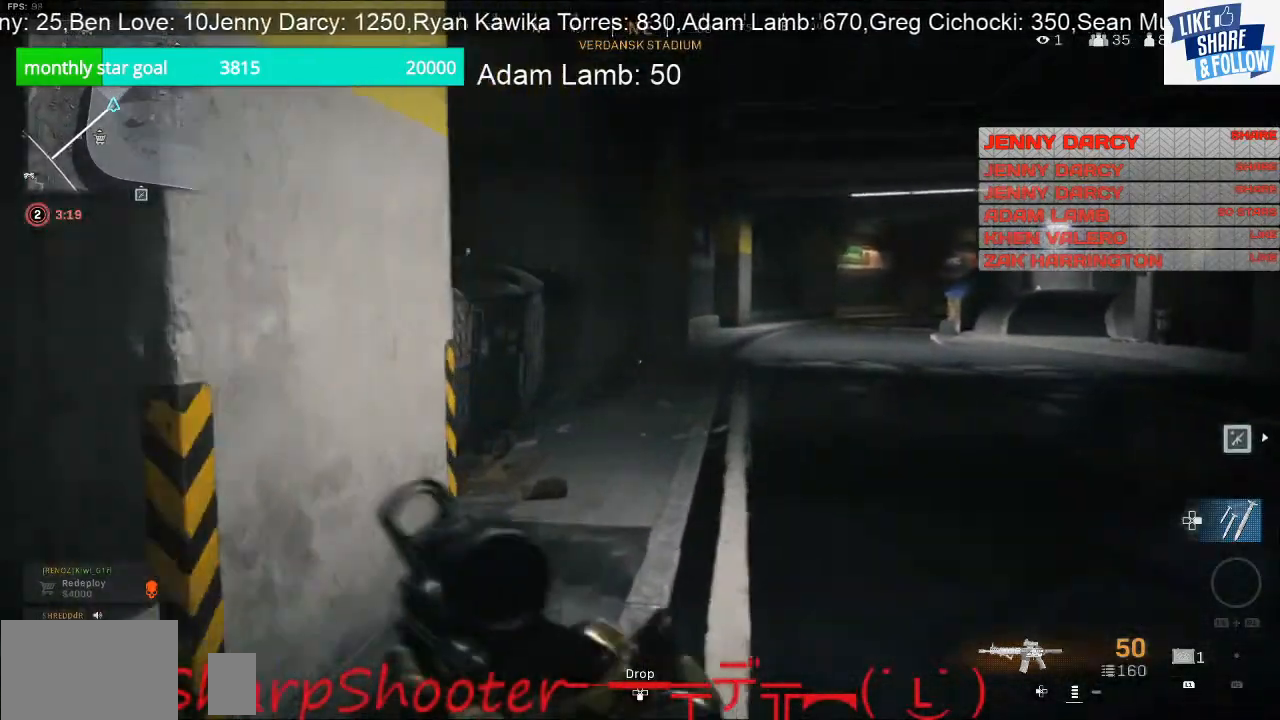
Gameplay with a controller (PlayStation layout); each line is a JSON object with the inputs held at the frame after it. "events" lists button and stick changes between this image and that frame as [ms after this image, input, new state], when the widget could be followed in between.
{"buttons": [], "left_stick": "up", "right_stick": "center", "events": []}
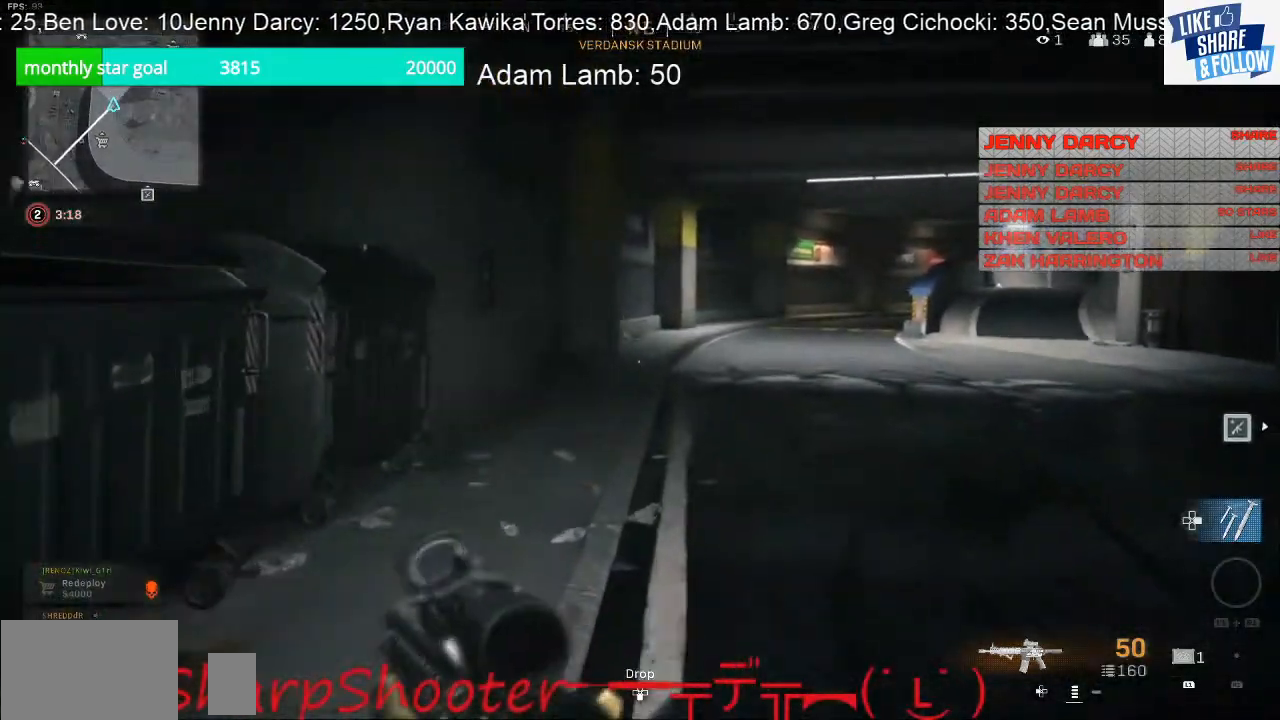
{"buttons": [], "left_stick": "up", "right_stick": "center", "events": []}
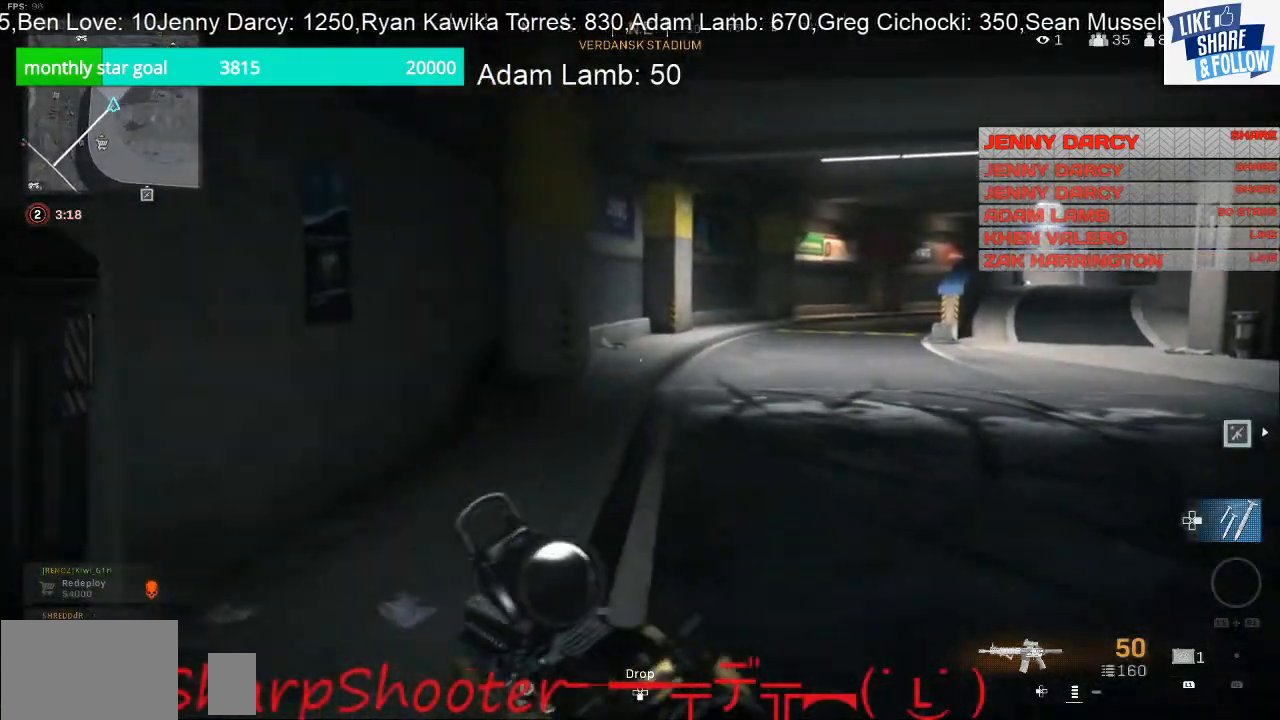
{"buttons": [], "left_stick": "up", "right_stick": "center", "events": []}
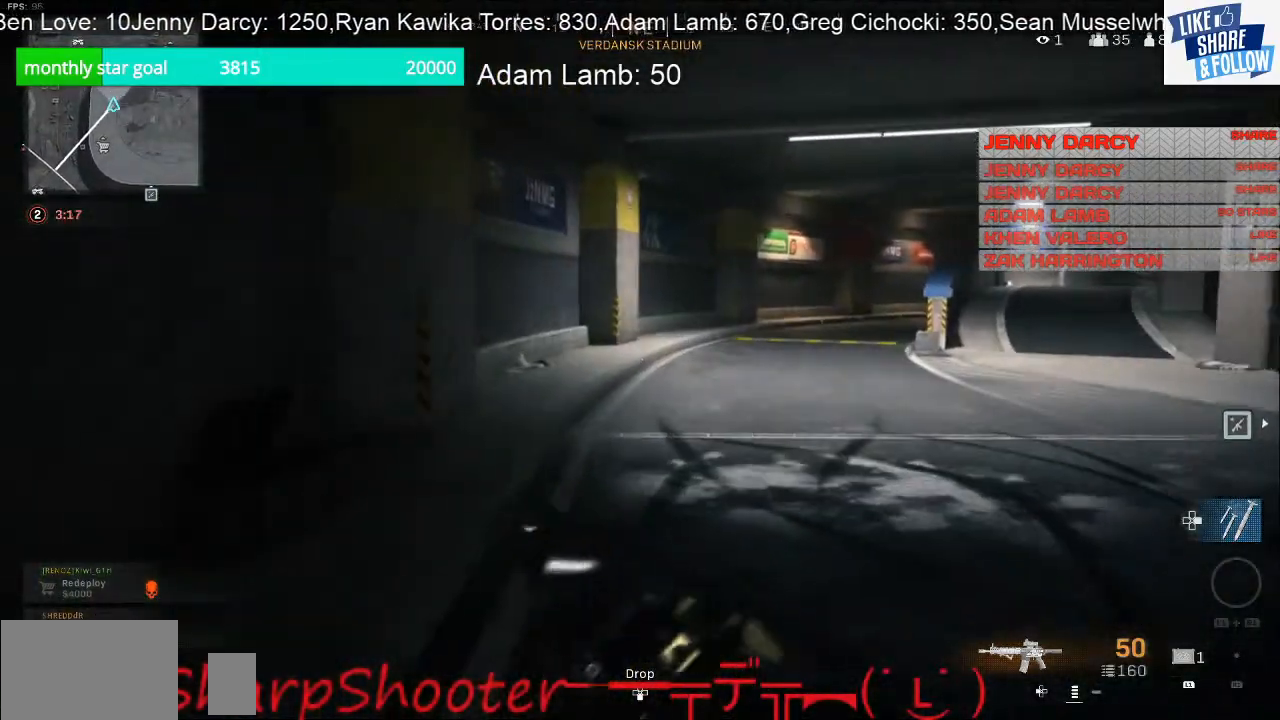
{"buttons": [], "left_stick": "up", "right_stick": "center", "events": []}
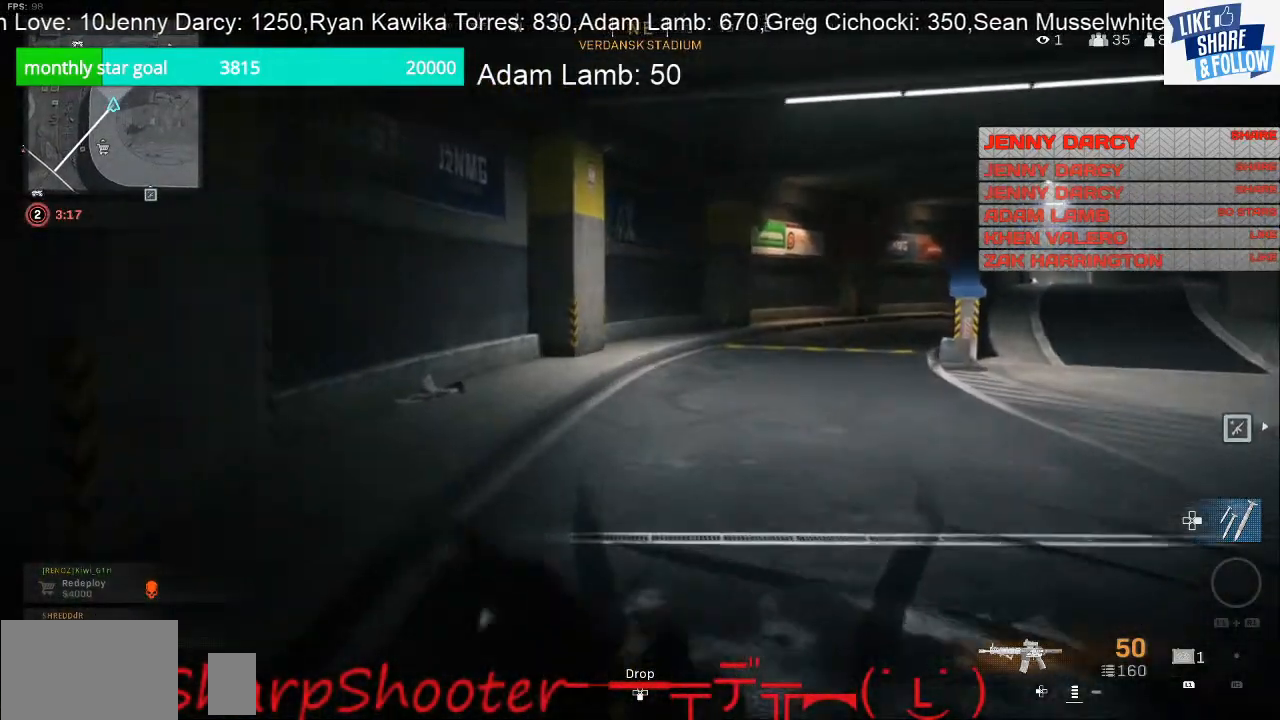
{"buttons": [], "left_stick": "up-right", "right_stick": "down-left", "events": [[267, "right_stick", "down-left"], [333, "left_stick", "up-right"]]}
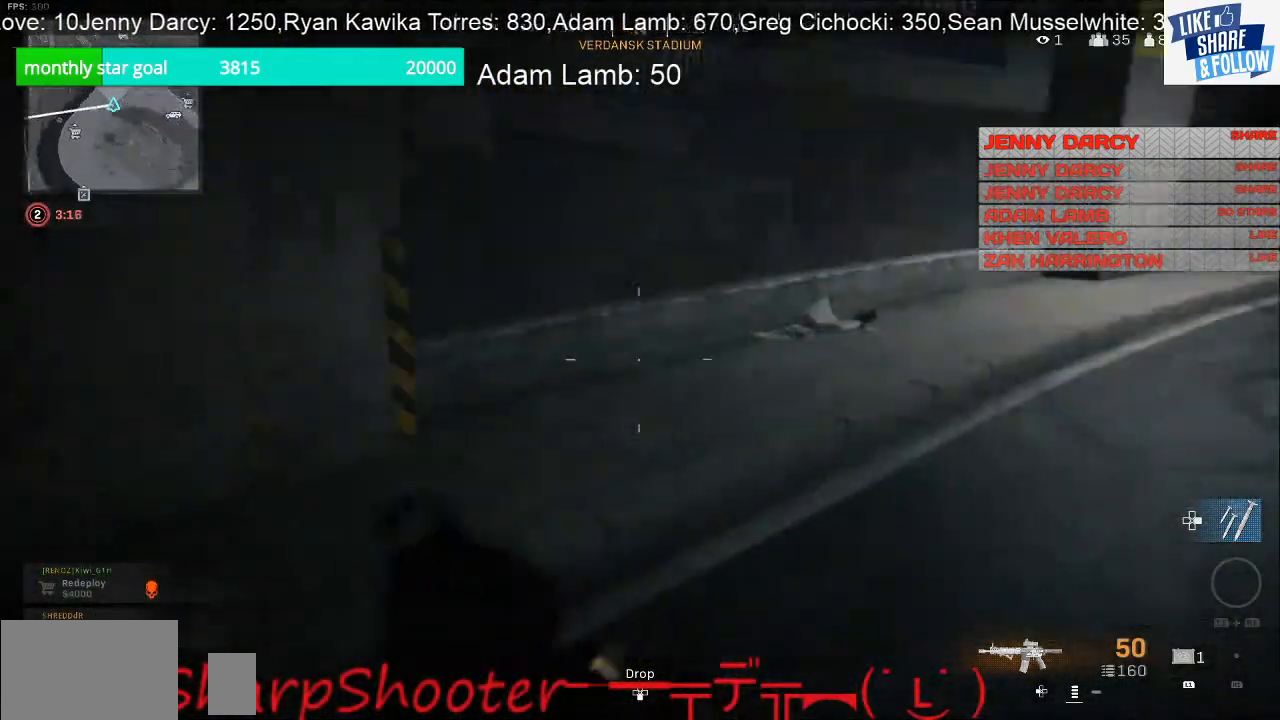
{"buttons": [], "left_stick": "up-right", "right_stick": "right", "events": [[167, "right_stick", "center"], [233, "right_stick", "right"]]}
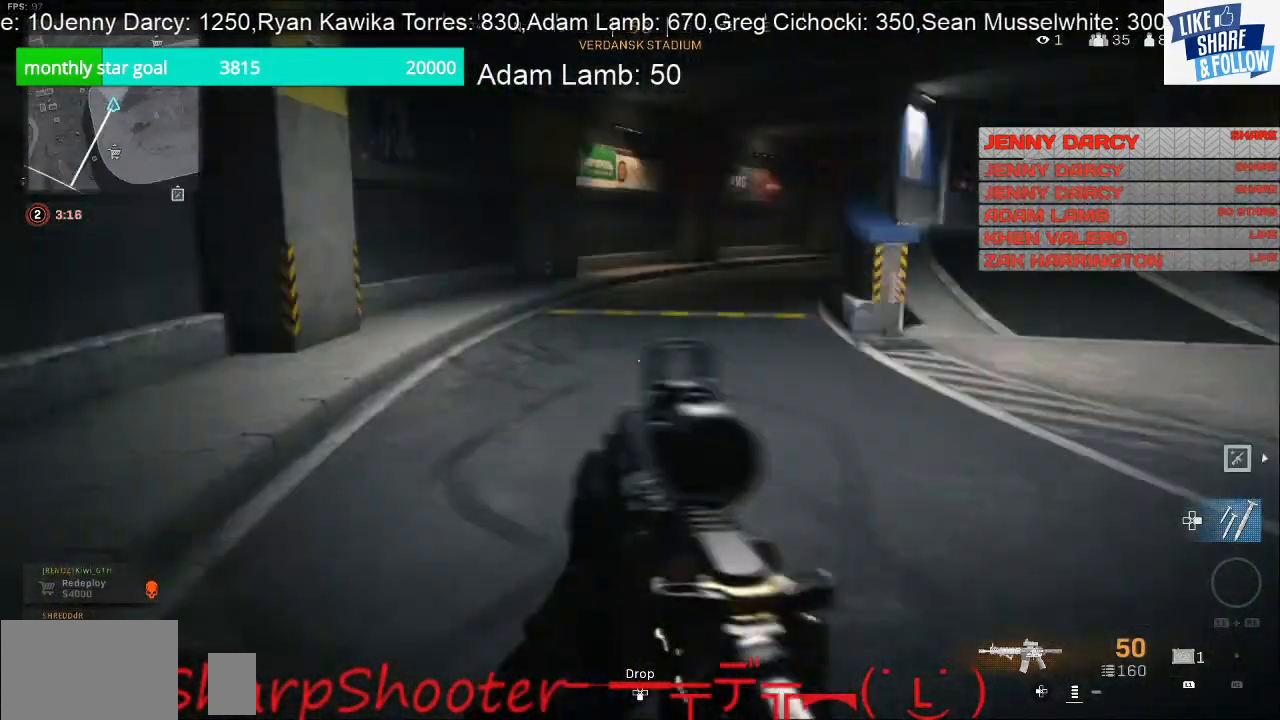
{"buttons": [], "left_stick": "up-left", "right_stick": "center", "events": [[67, "left_stick", "up"], [233, "right_stick", "center"], [333, "left_stick", "up-left"]]}
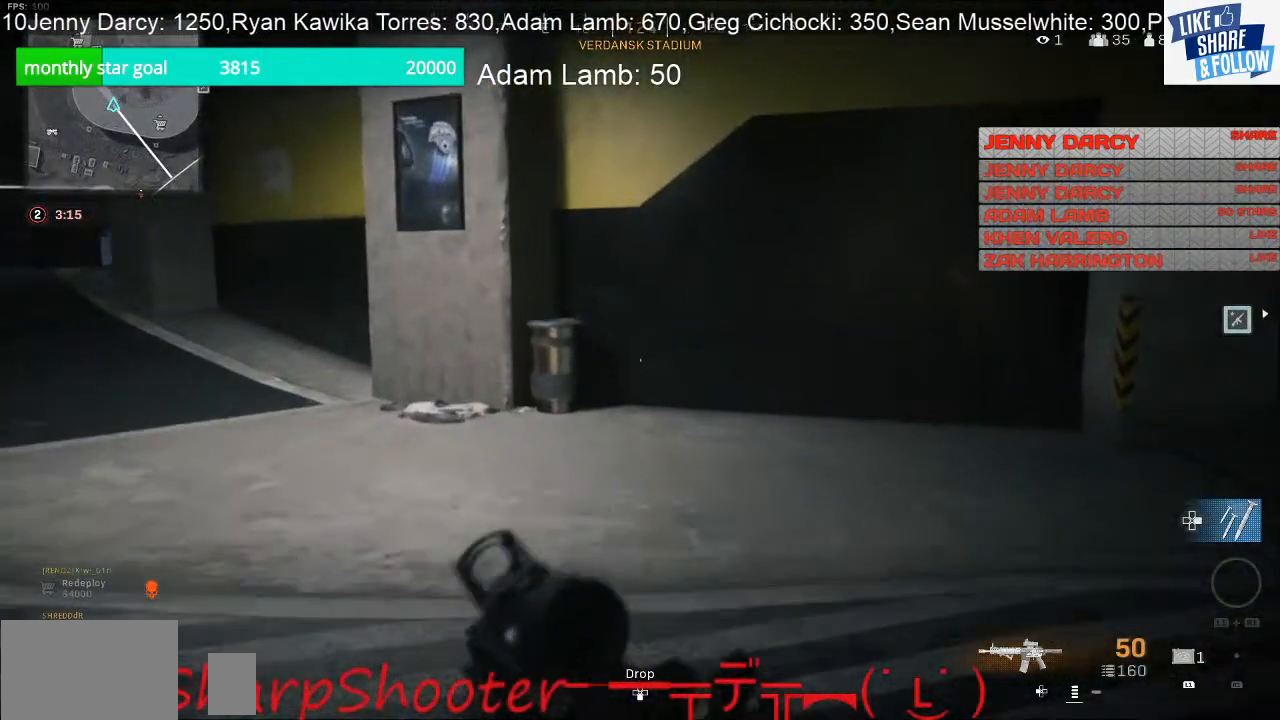
{"buttons": [], "left_stick": "up-left", "right_stick": "center", "events": [[167, "right_stick", "left"], [433, "right_stick", "center"]]}
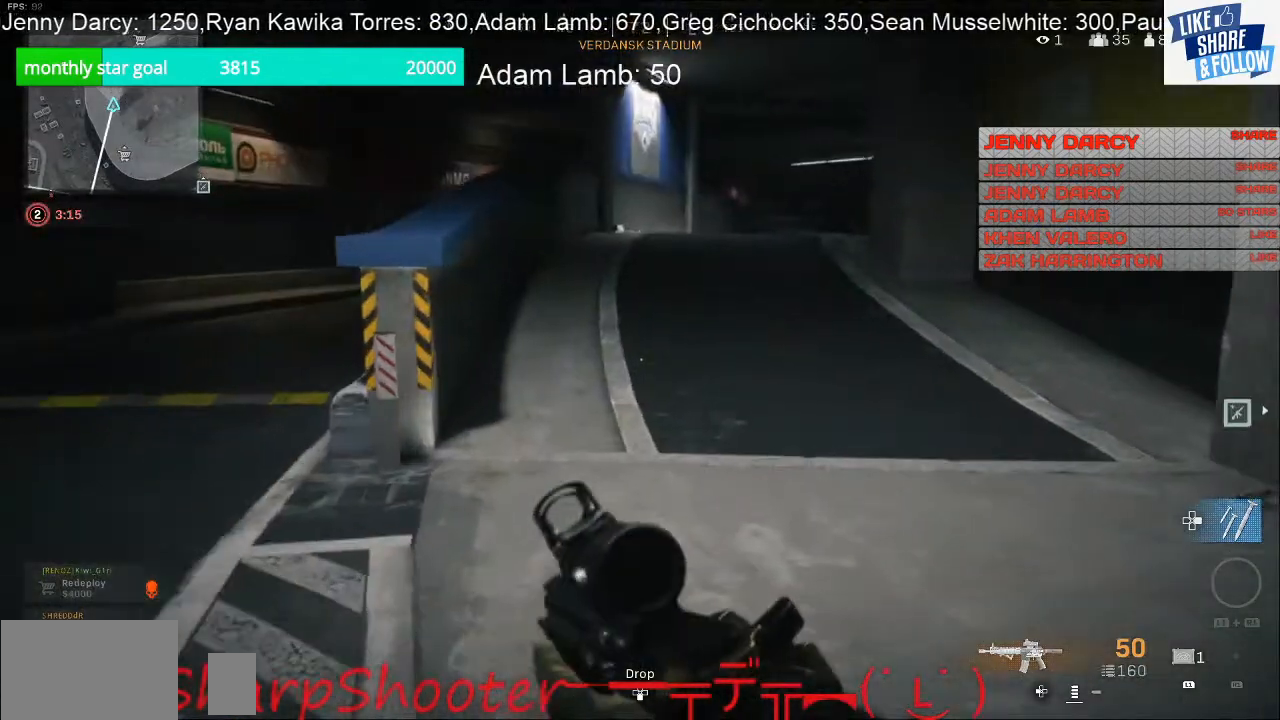
{"buttons": [], "left_stick": "up", "right_stick": "center", "events": [[367, "left_stick", "up"]]}
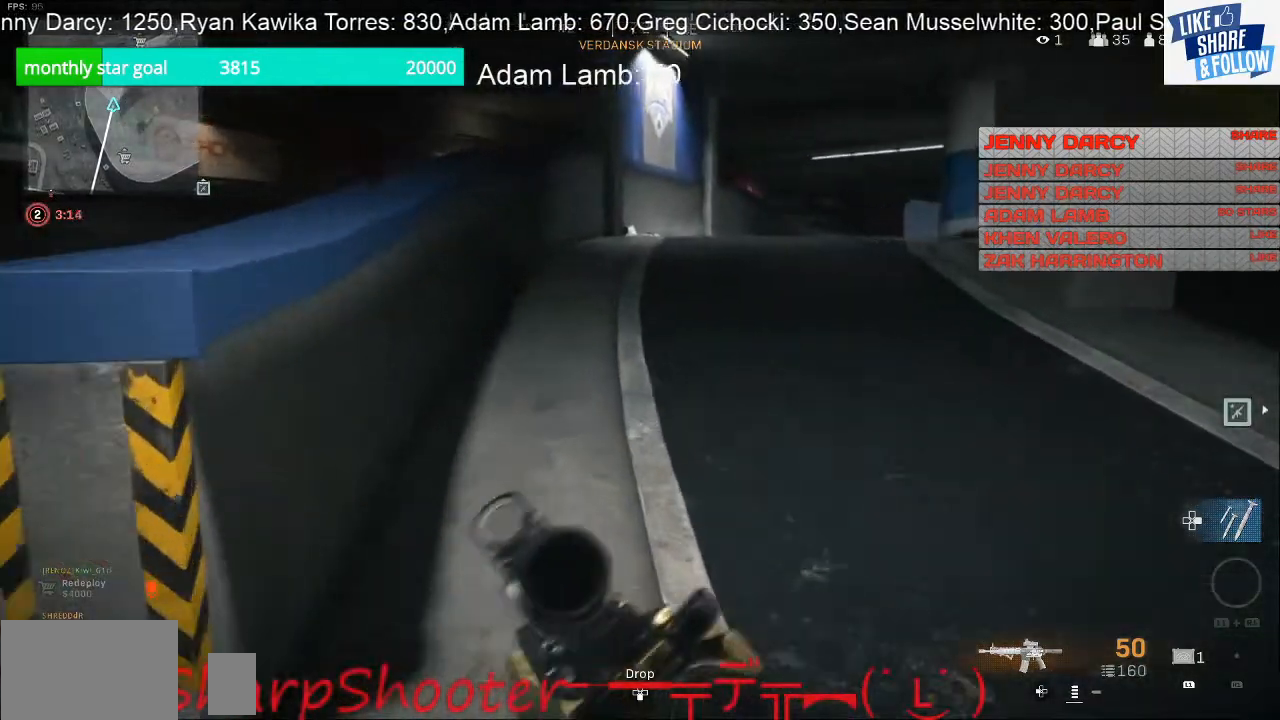
{"buttons": [], "left_stick": "up", "right_stick": "center", "events": [[367, "right_stick", "right"], [467, "right_stick", "center"]]}
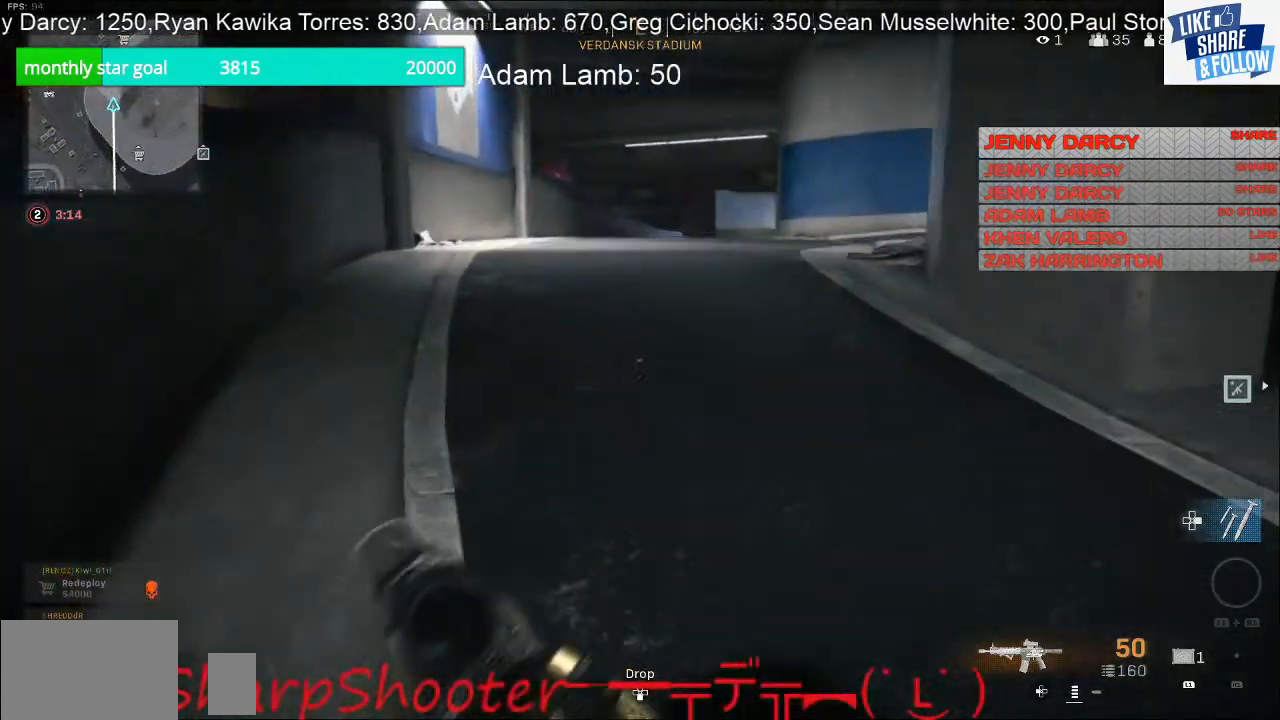
{"buttons": [], "left_stick": "up-left", "right_stick": "center", "events": [[233, "left_stick", "up-left"]]}
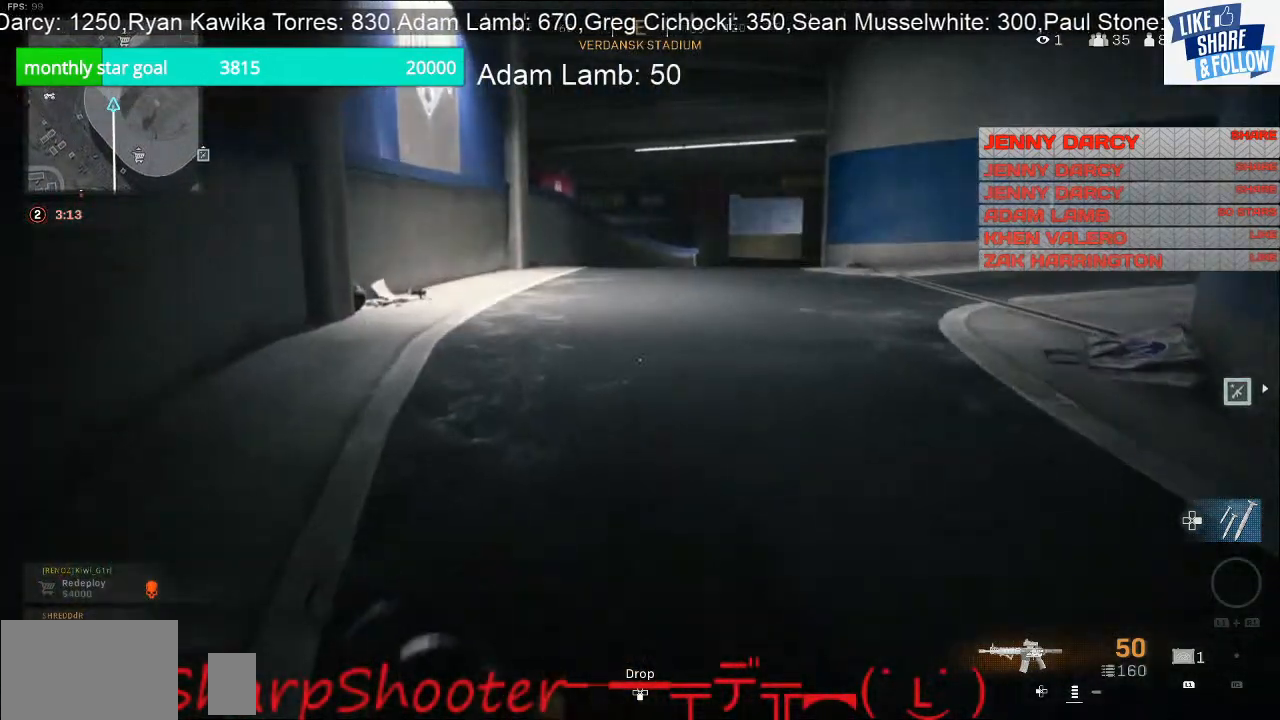
{"buttons": [], "left_stick": "up-left", "right_stick": "right", "events": [[300, "right_stick", "right"]]}
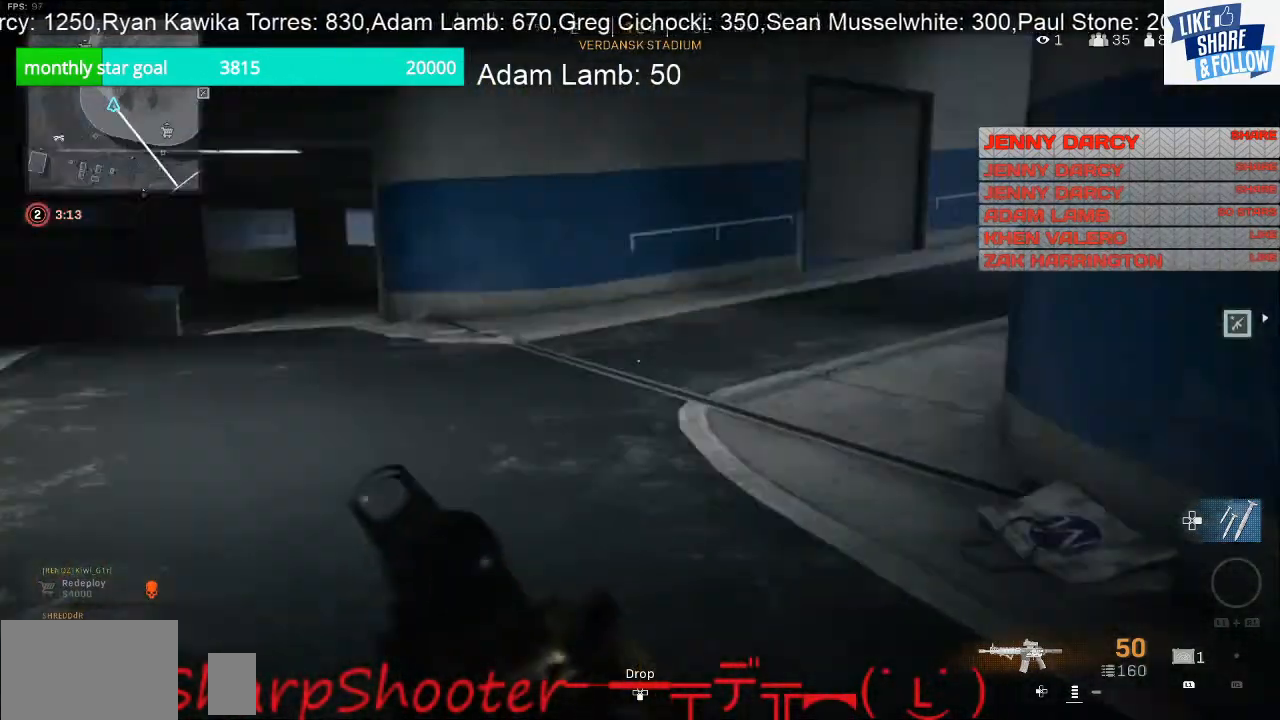
{"buttons": [], "left_stick": "up-left", "right_stick": "center", "events": [[133, "right_stick", "center"]]}
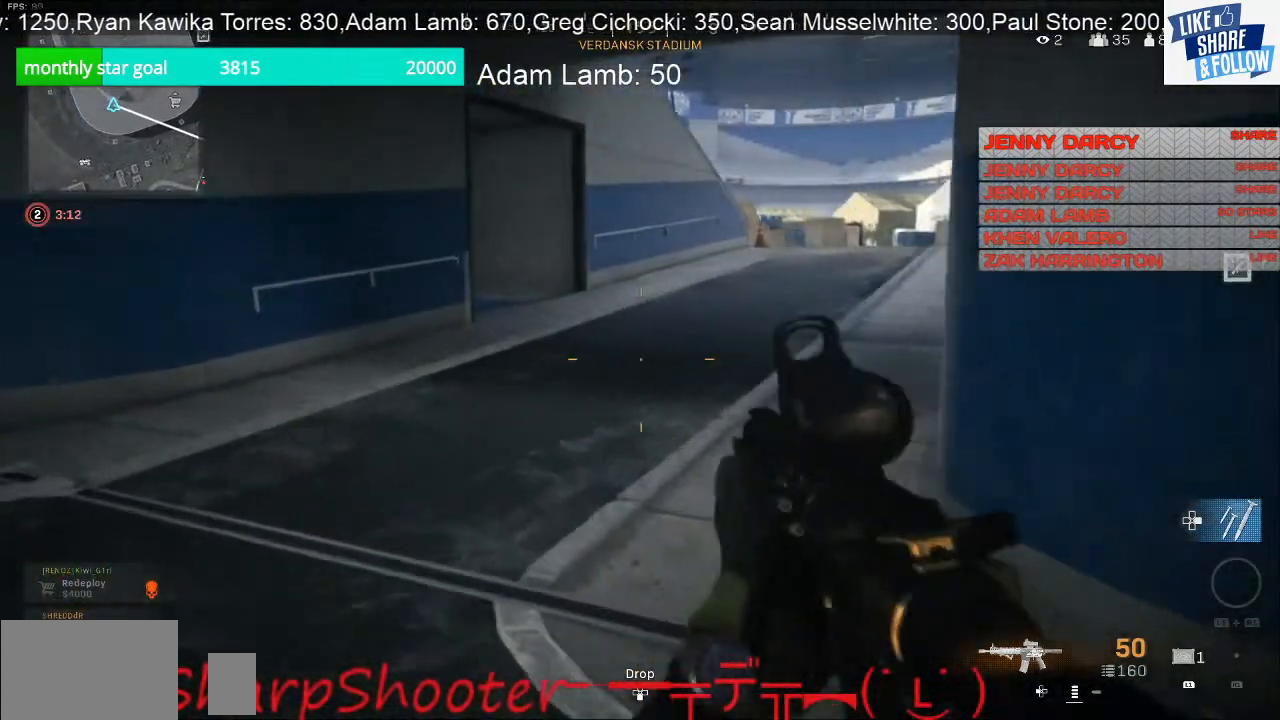
{"buttons": [], "left_stick": "up-left", "right_stick": "center", "events": []}
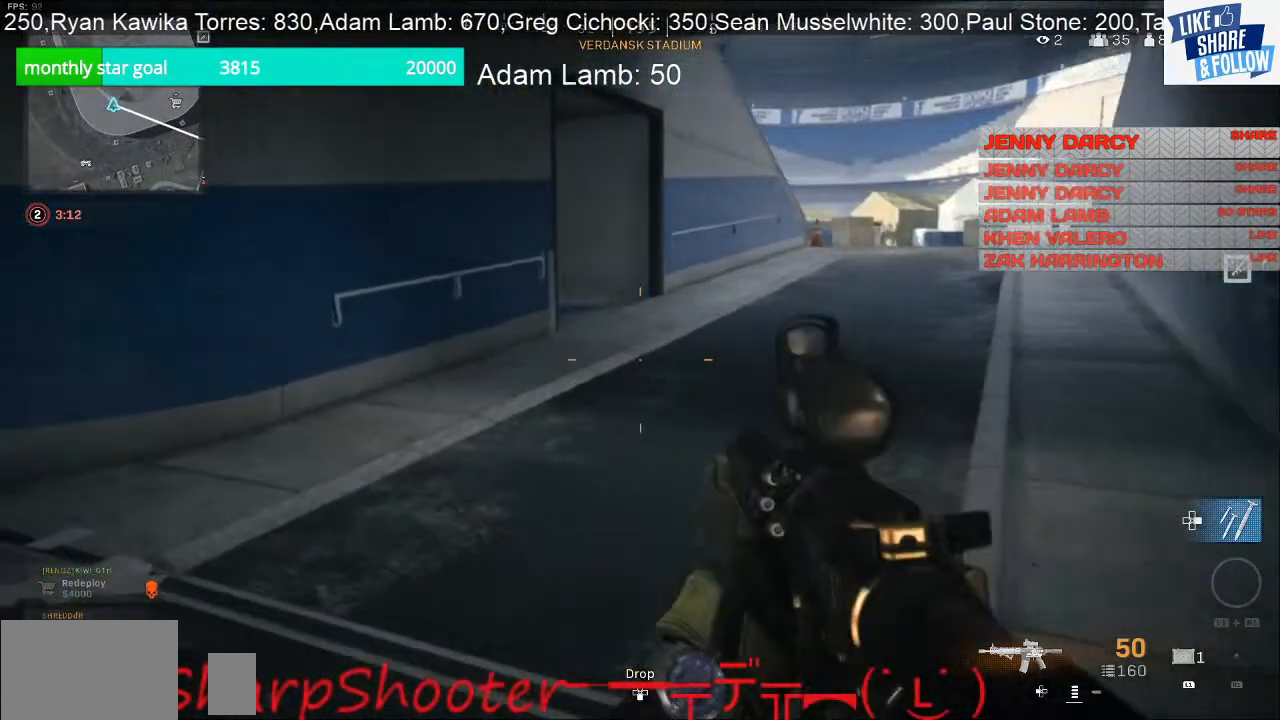
{"buttons": [], "left_stick": "up", "right_stick": "center", "events": [[100, "left_stick", "up"], [100, "right_stick", "right"], [233, "right_stick", "center"]]}
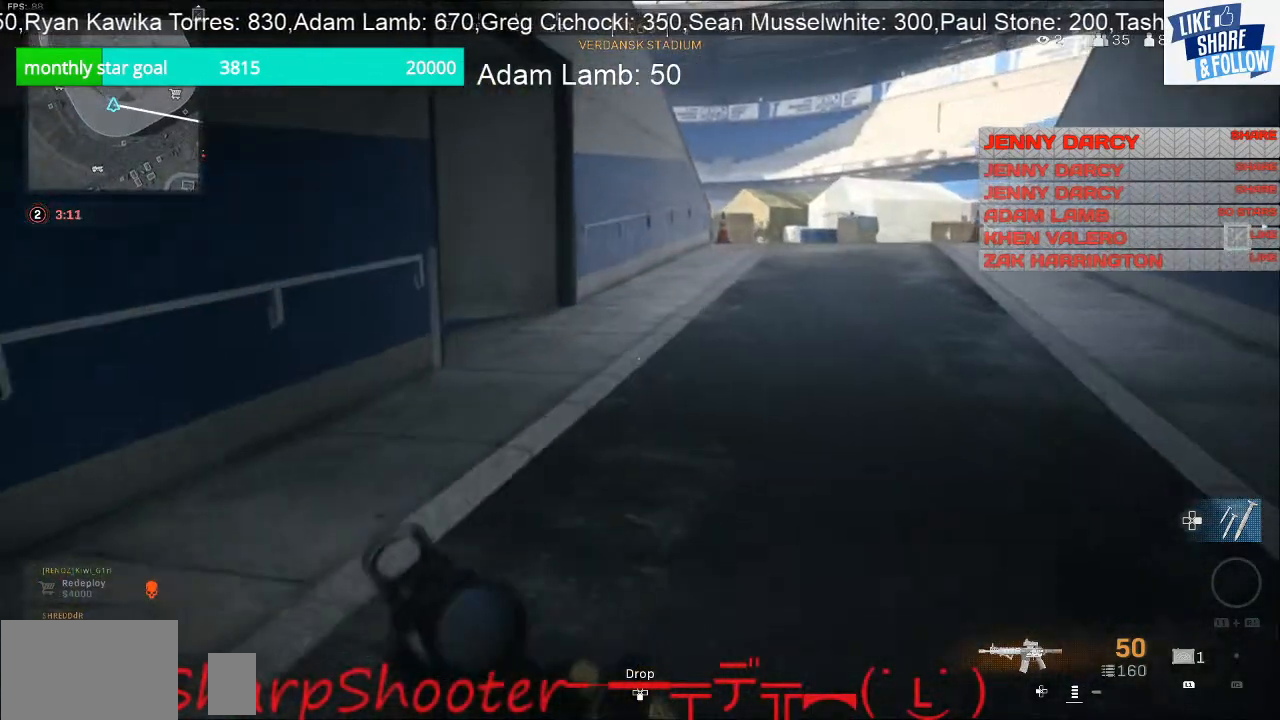
{"buttons": [], "left_stick": "up", "right_stick": "center", "events": []}
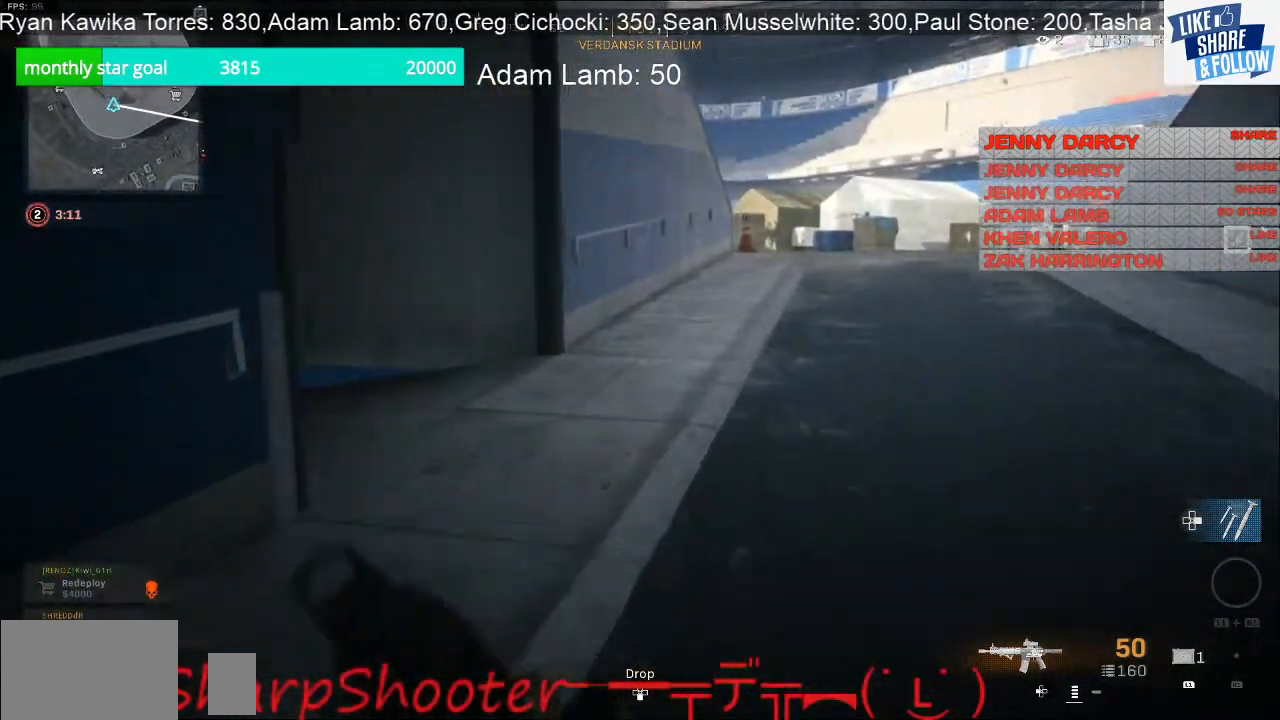
{"buttons": [], "left_stick": "up", "right_stick": "left", "events": [[300, "right_stick", "left"]]}
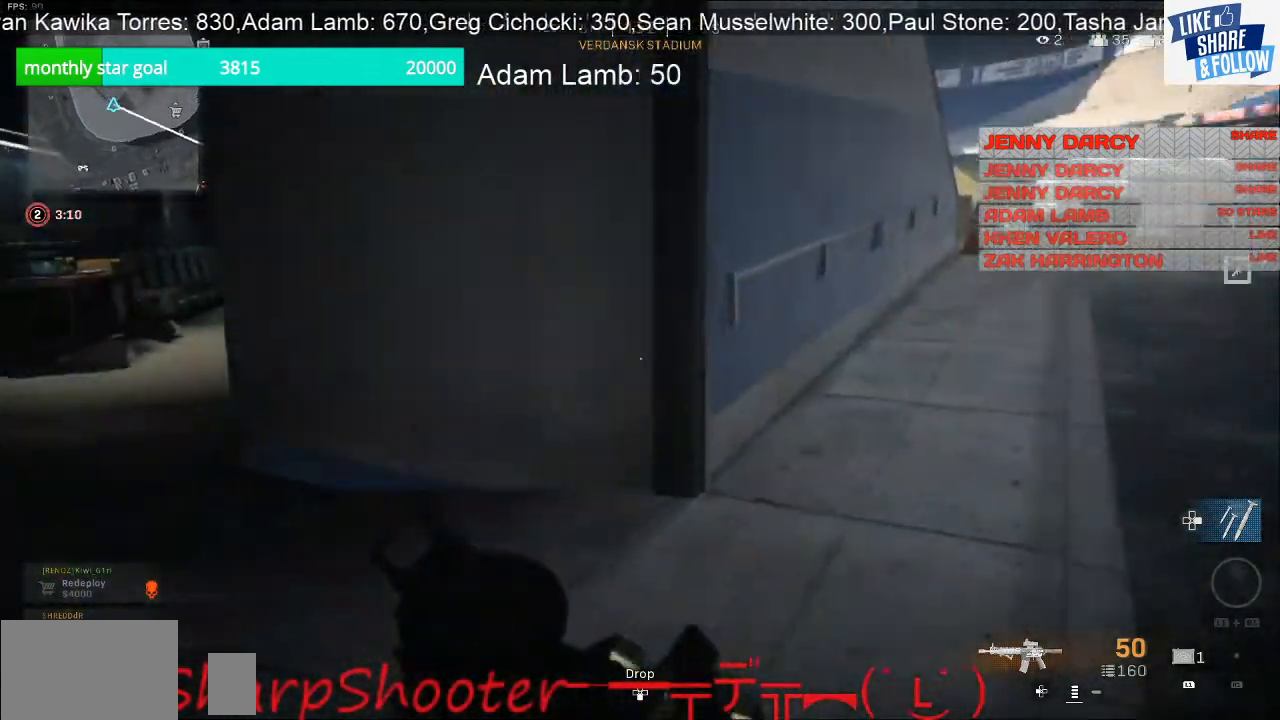
{"buttons": [], "left_stick": "up", "right_stick": "center", "events": [[233, "right_stick", "center"]]}
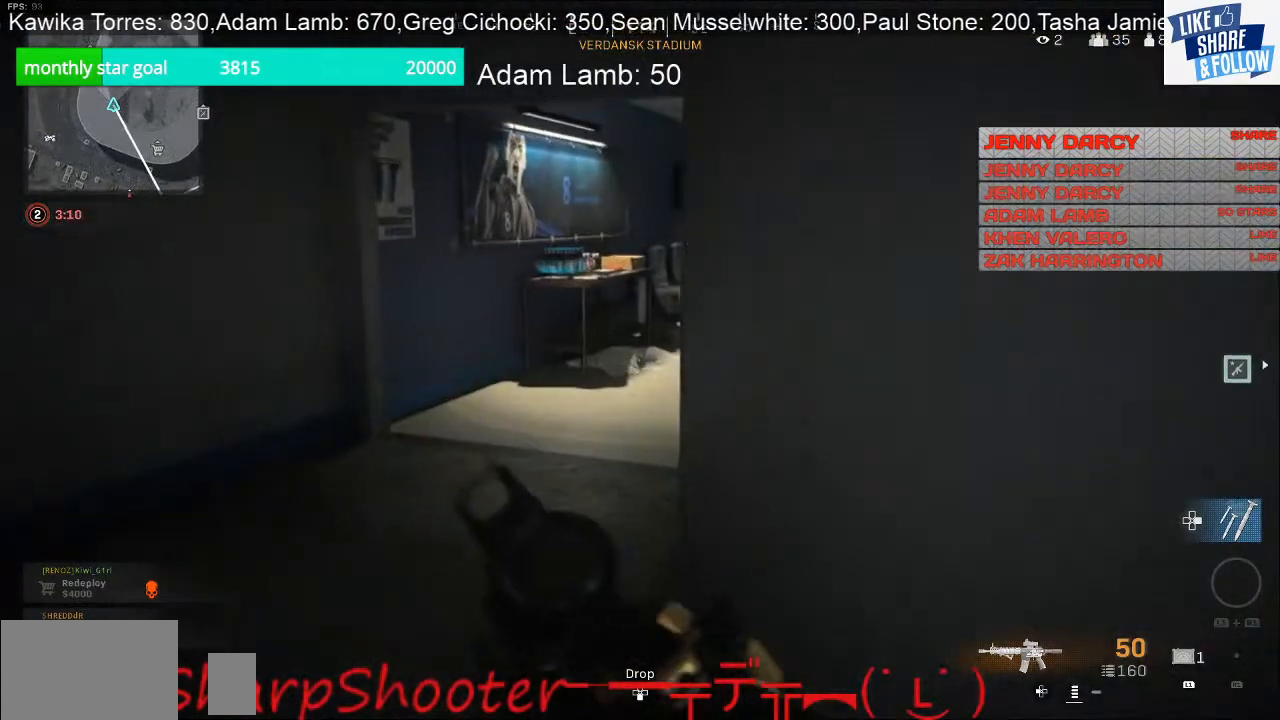
{"buttons": [], "left_stick": "up", "right_stick": "right", "events": [[433, "right_stick", "right"]]}
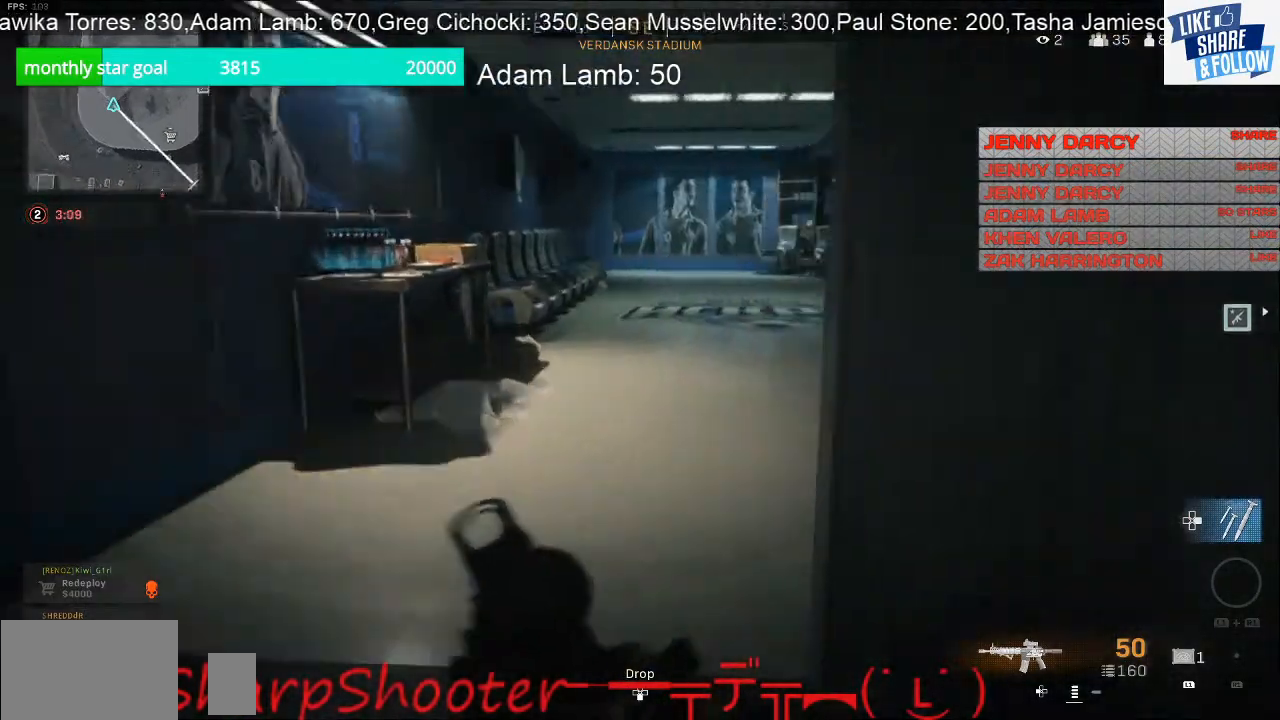
{"buttons": [], "left_stick": "up", "right_stick": "center", "events": [[133, "right_stick", "center"]]}
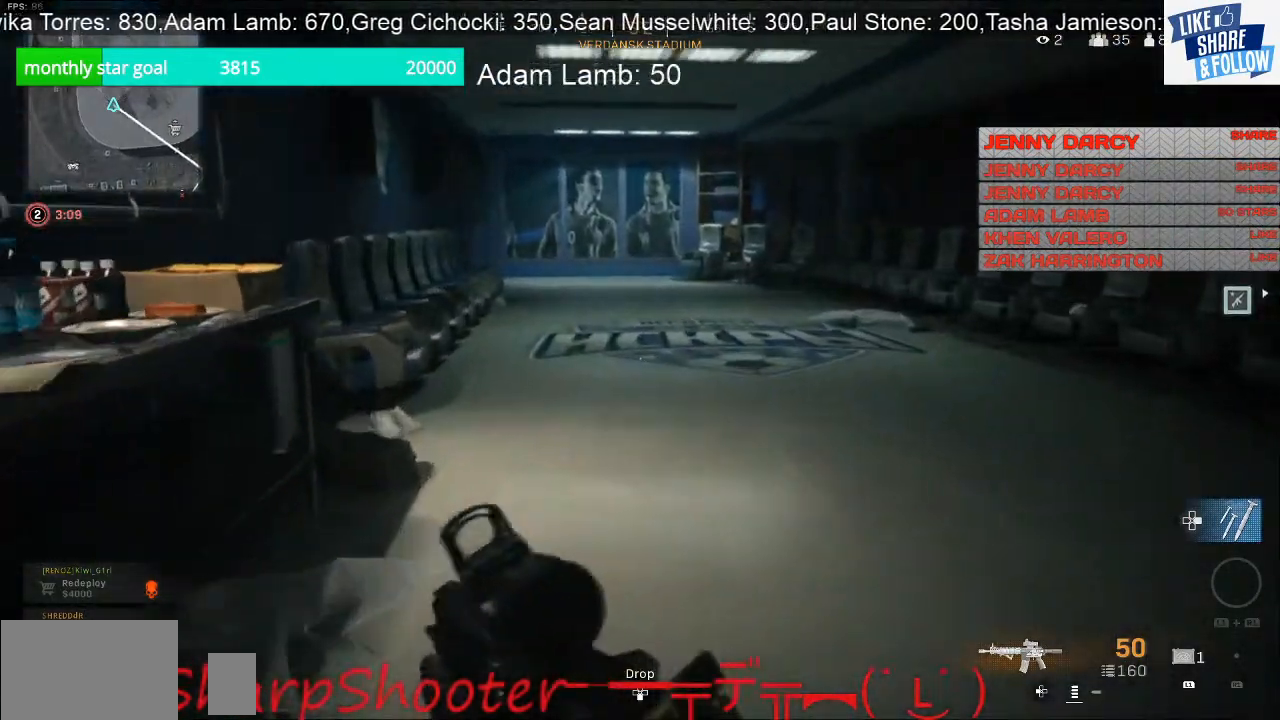
{"buttons": [], "left_stick": "up", "right_stick": "center", "events": []}
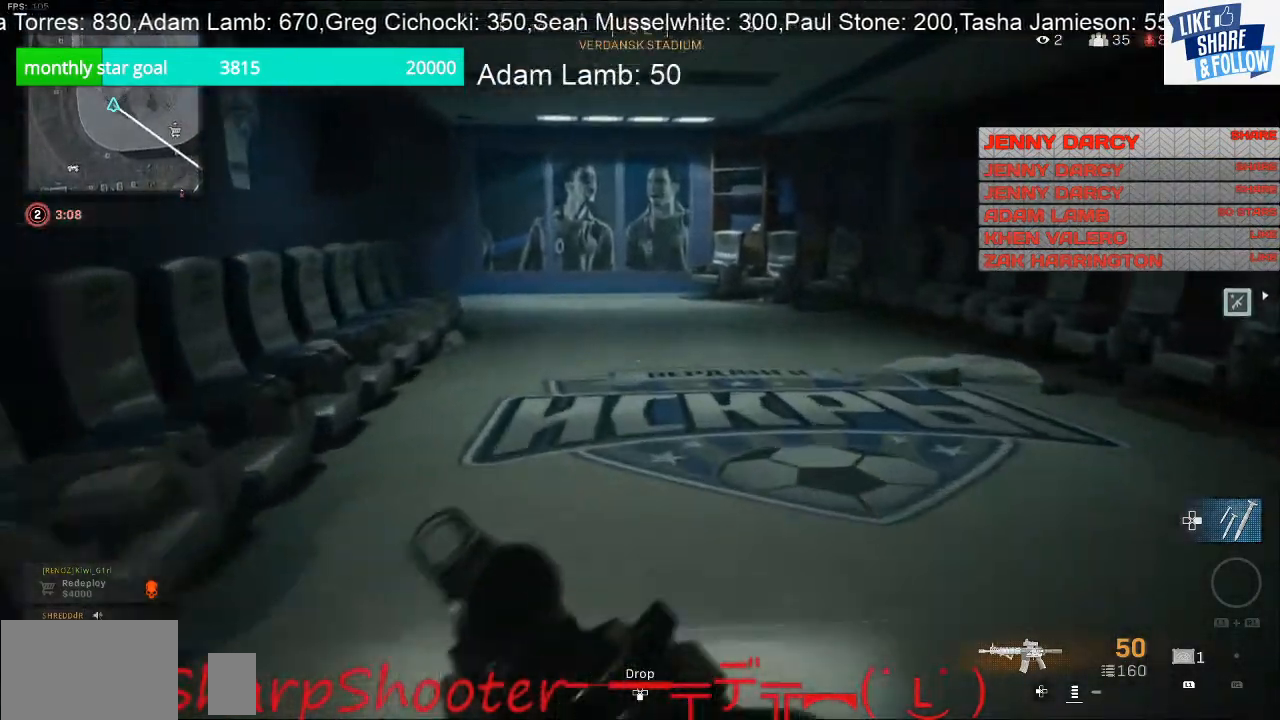
{"buttons": ["L1"], "left_stick": "up-right", "right_stick": "center", "events": [[233, "L1", "down"], [267, "left_stick", "up-right"]]}
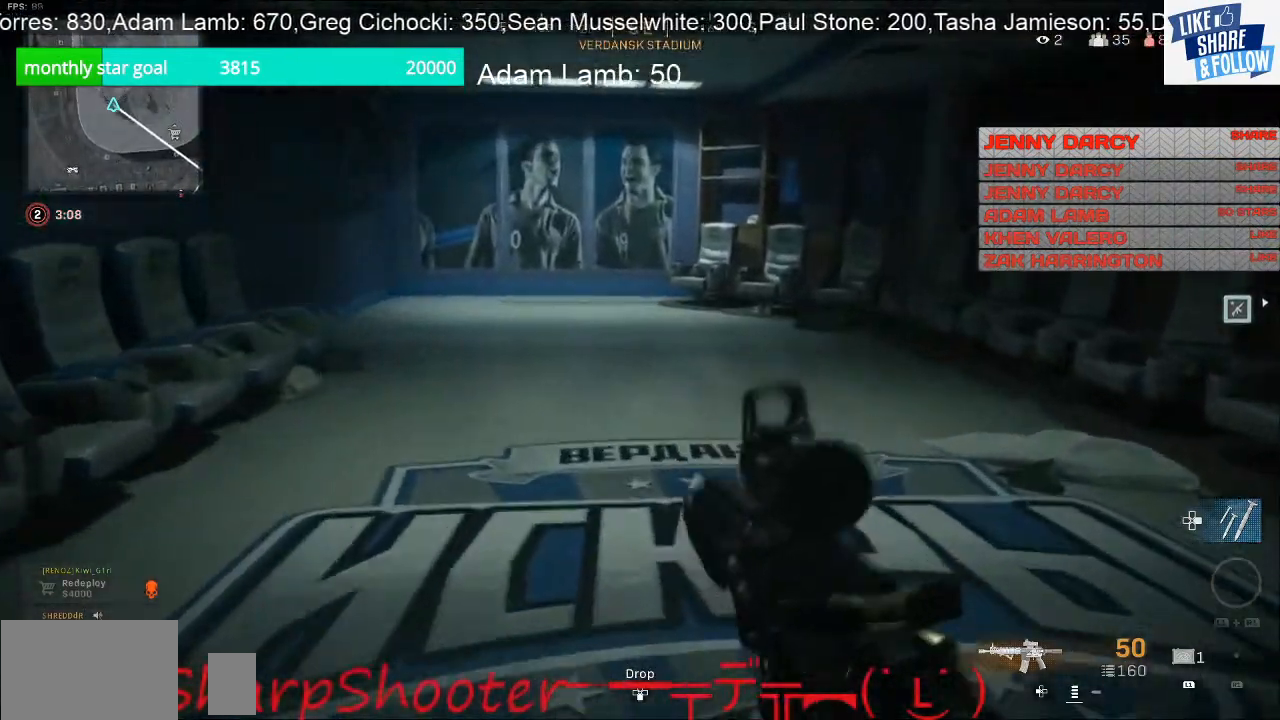
{"buttons": ["L1"], "left_stick": "right", "right_stick": "left", "events": [[200, "right_stick", "left"], [400, "left_stick", "right"]]}
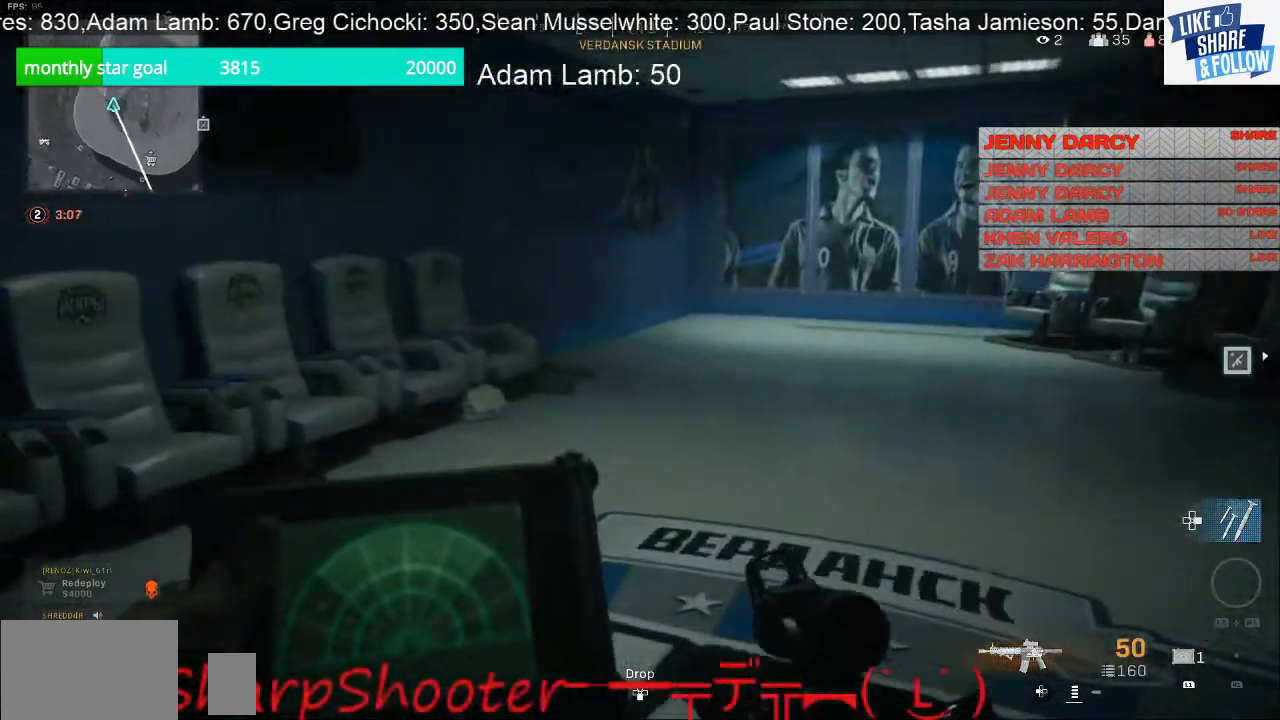
{"buttons": ["L1"], "left_stick": "right", "right_stick": "left", "events": []}
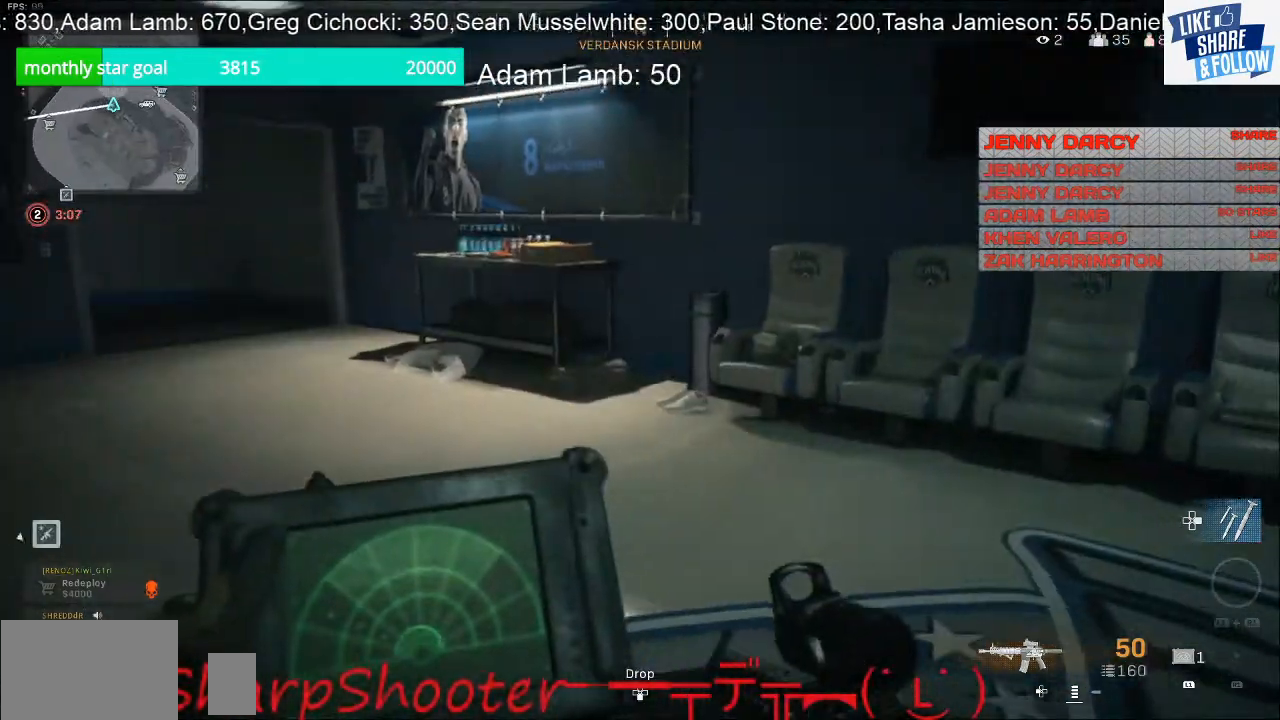
{"buttons": ["L1"], "left_stick": "up-right", "right_stick": "left", "events": [[33, "left_stick", "up-right"], [33, "right_stick", "center"], [167, "right_stick", "left"]]}
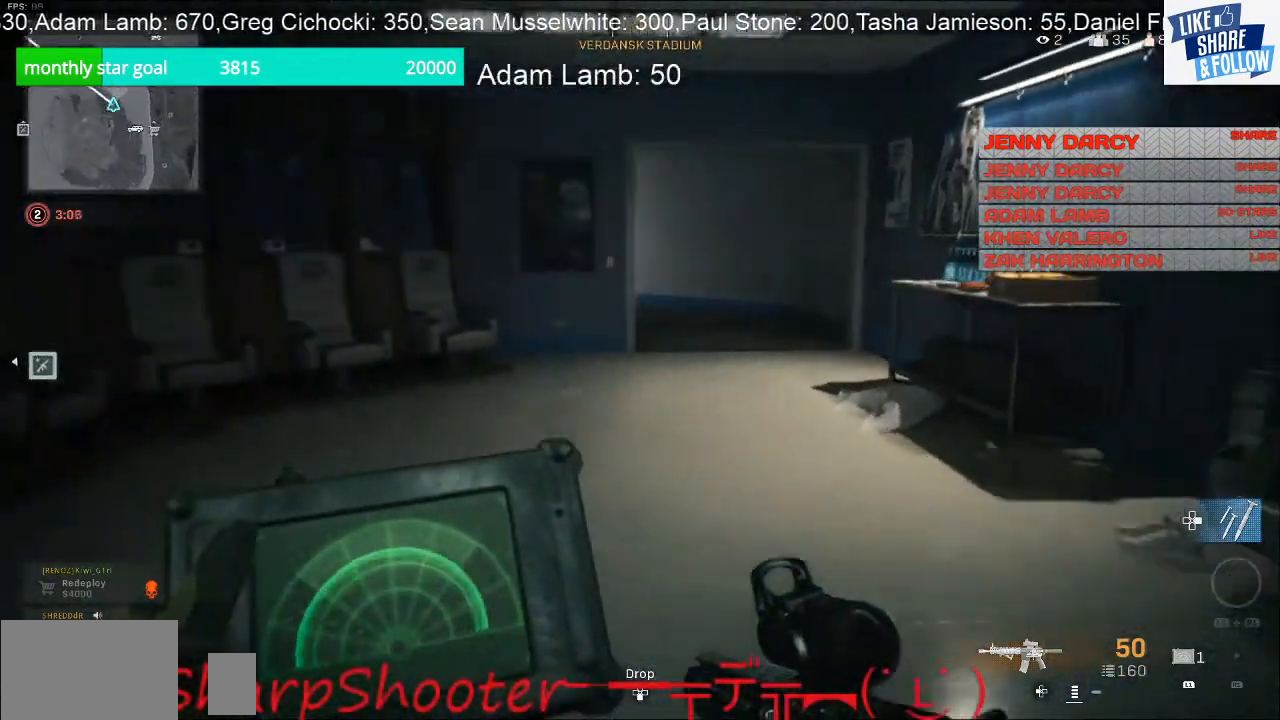
{"buttons": ["L1"], "left_stick": "up-right", "right_stick": "left", "events": []}
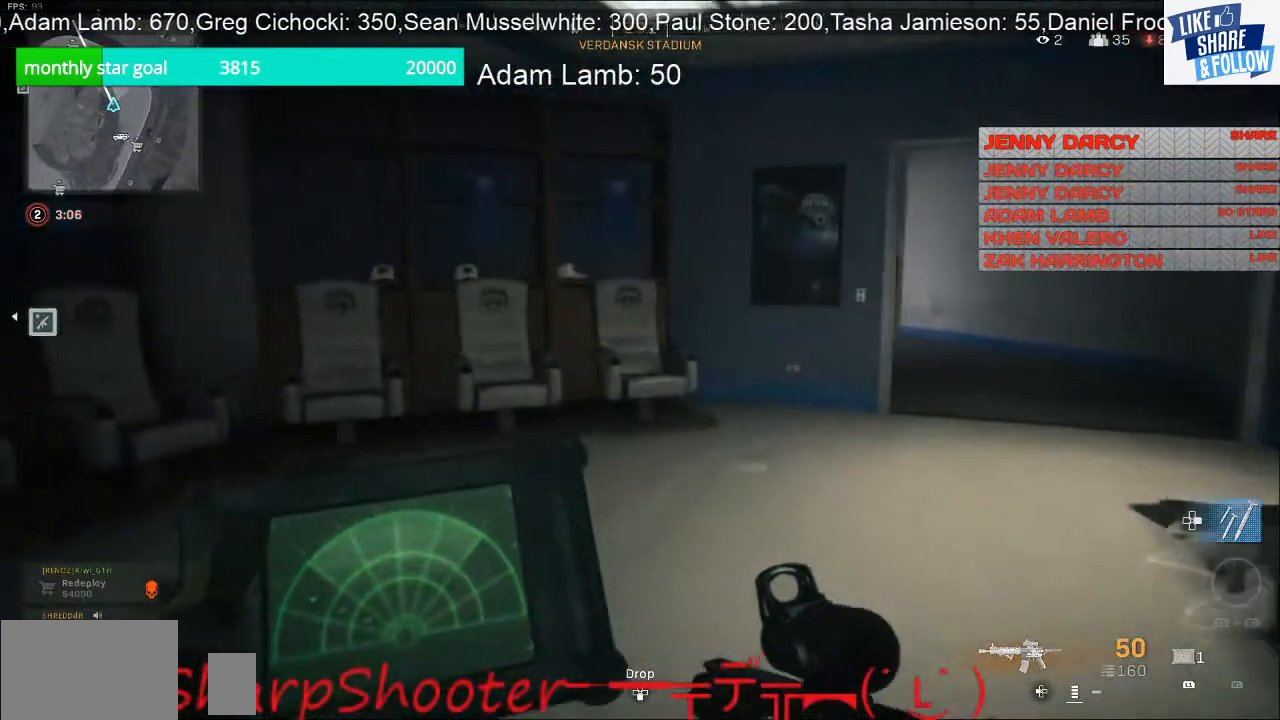
{"buttons": [], "left_stick": "up", "right_stick": "center", "events": [[67, "right_stick", "center"], [167, "L1", "up"], [200, "right_stick", "right"], [300, "left_stick", "up"], [433, "right_stick", "center"]]}
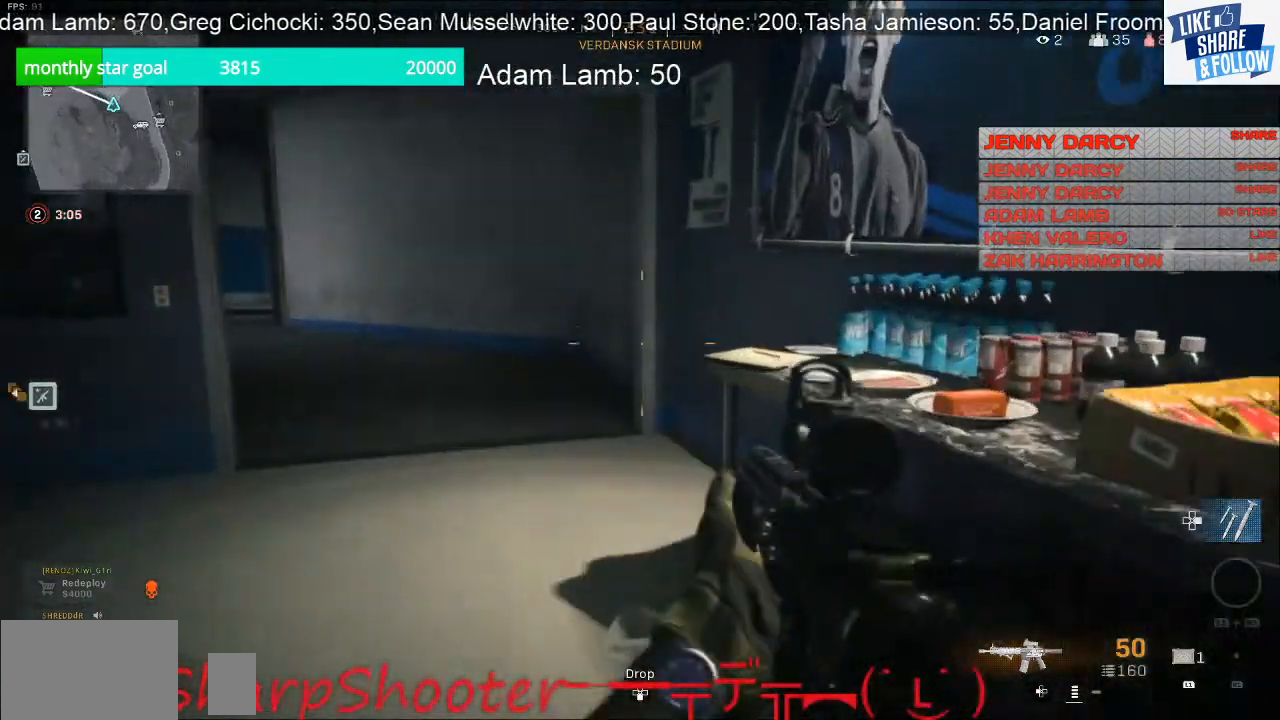
{"buttons": [], "left_stick": "up", "right_stick": "center", "events": []}
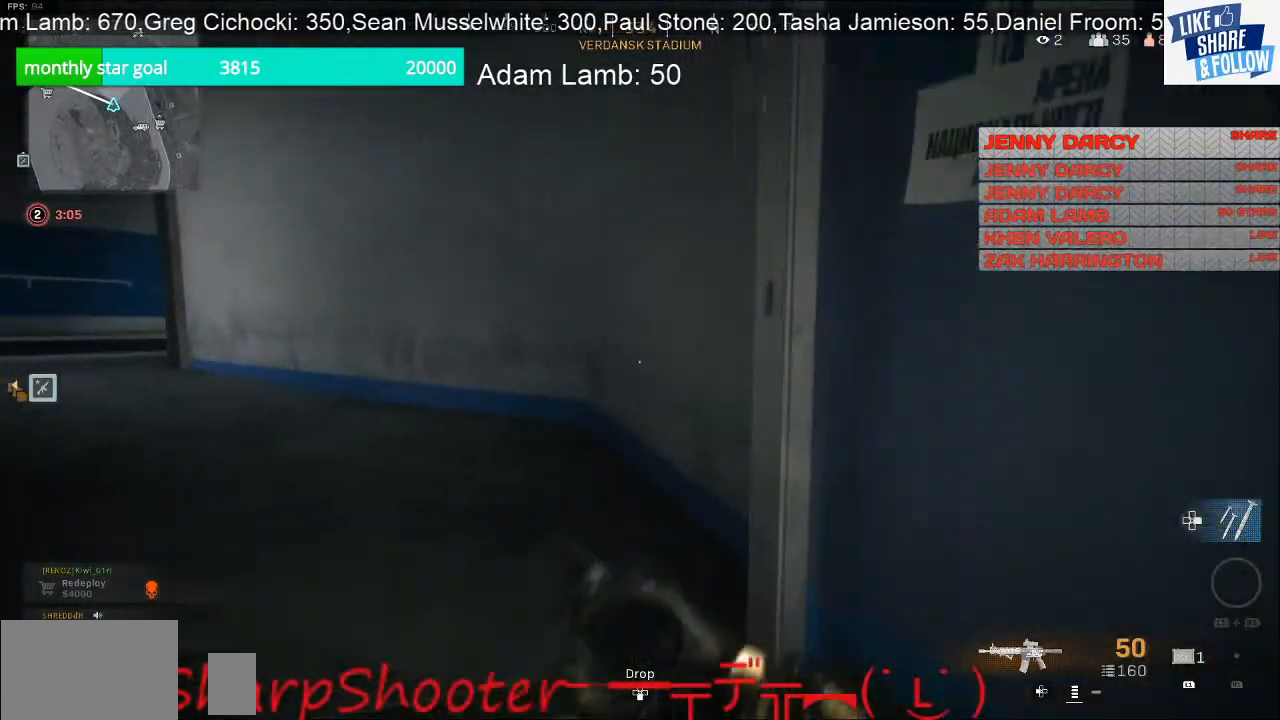
{"buttons": [], "left_stick": "up", "right_stick": "left", "events": [[200, "right_stick", "left"]]}
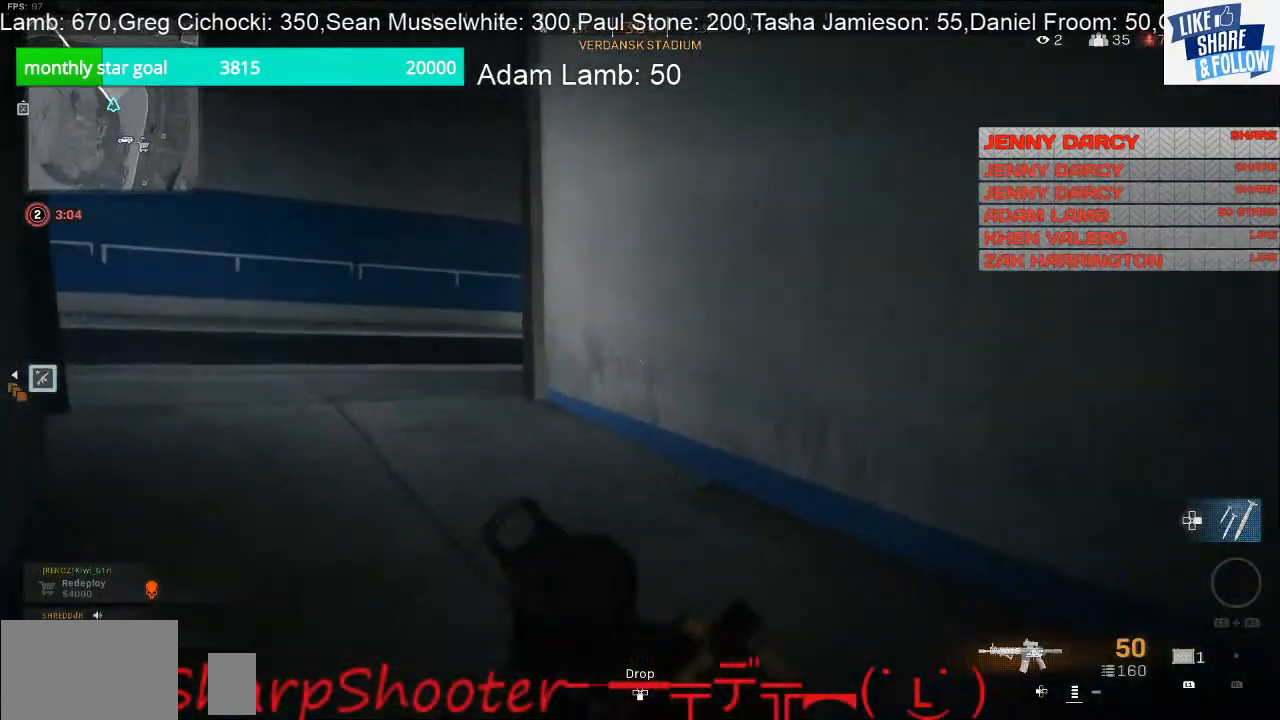
{"buttons": [], "left_stick": "up", "right_stick": "center", "events": [[33, "right_stick", "center"], [233, "right_stick", "left"], [400, "right_stick", "center"]]}